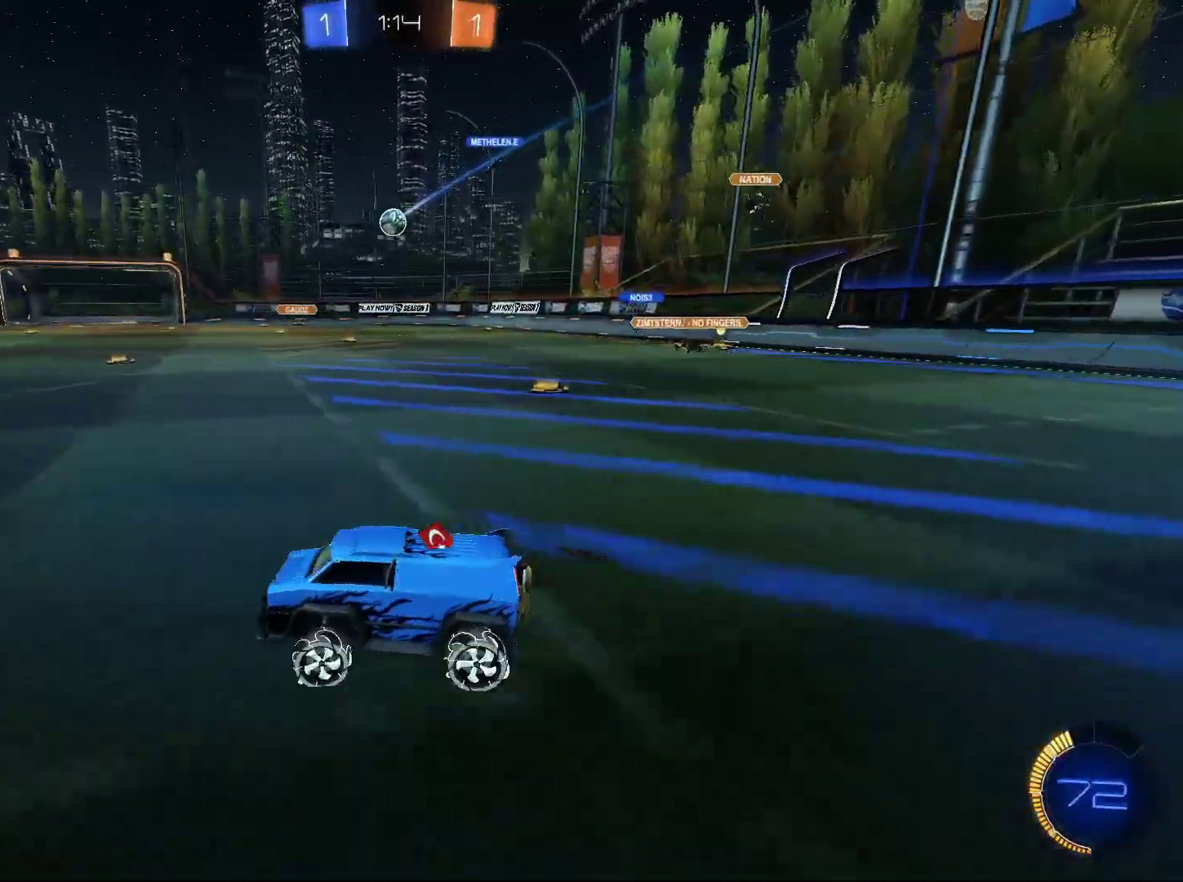
Gameplay with keyboard and mouse; each line is a JSON object with the keys and mouse buttons held at the frame after it. "events" lists presses ("down") and releases ("up") of "1", "2", "3", "4", "5", "a", "alt", "c", "caps_lock", "ctrl", "d", "e", "f", "g", "q", "r", "s", "shift", "space", "t", "tab", "v", "w", "x", "z", "mouse_left", "mouse_wheel" and "mouse_right" between this image and that frame as [ms after this image, input, new state], when the widget could be followed in between. "mouse_left", "mouse_wheel", "mouse_right" = the "left", "wheel", "right" buttons of the "mouse" list. No other keys are recorded. "wheel" means that the mouse wheel is clicked or scrolled. "mouse_move" is the direction in which the mouse moves at that frame (one of eight, or "still"), when it could be read.
{"keys": ["a", "w"], "mouse": [], "mouse_move": "still", "events": []}
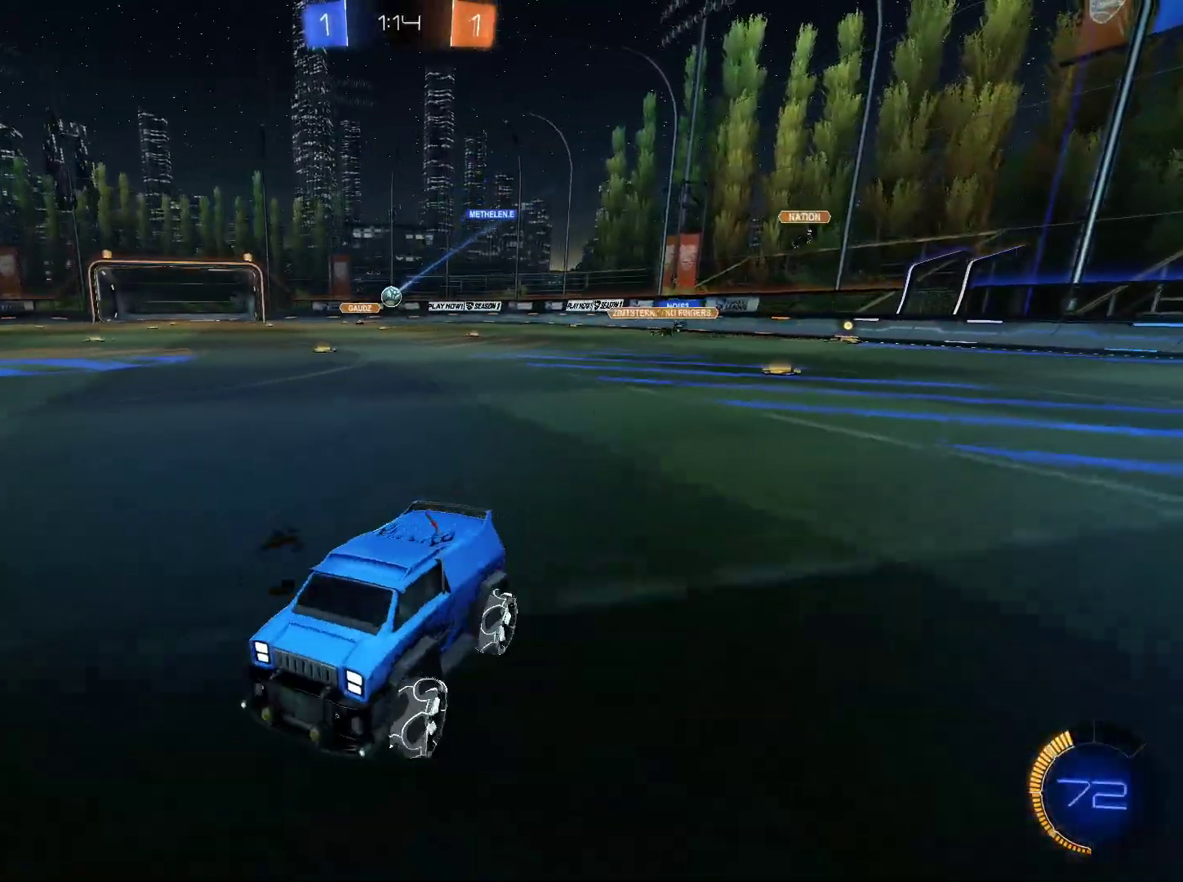
{"keys": ["w"], "mouse": [], "mouse_move": "still", "events": [[200, "a", "up"]]}
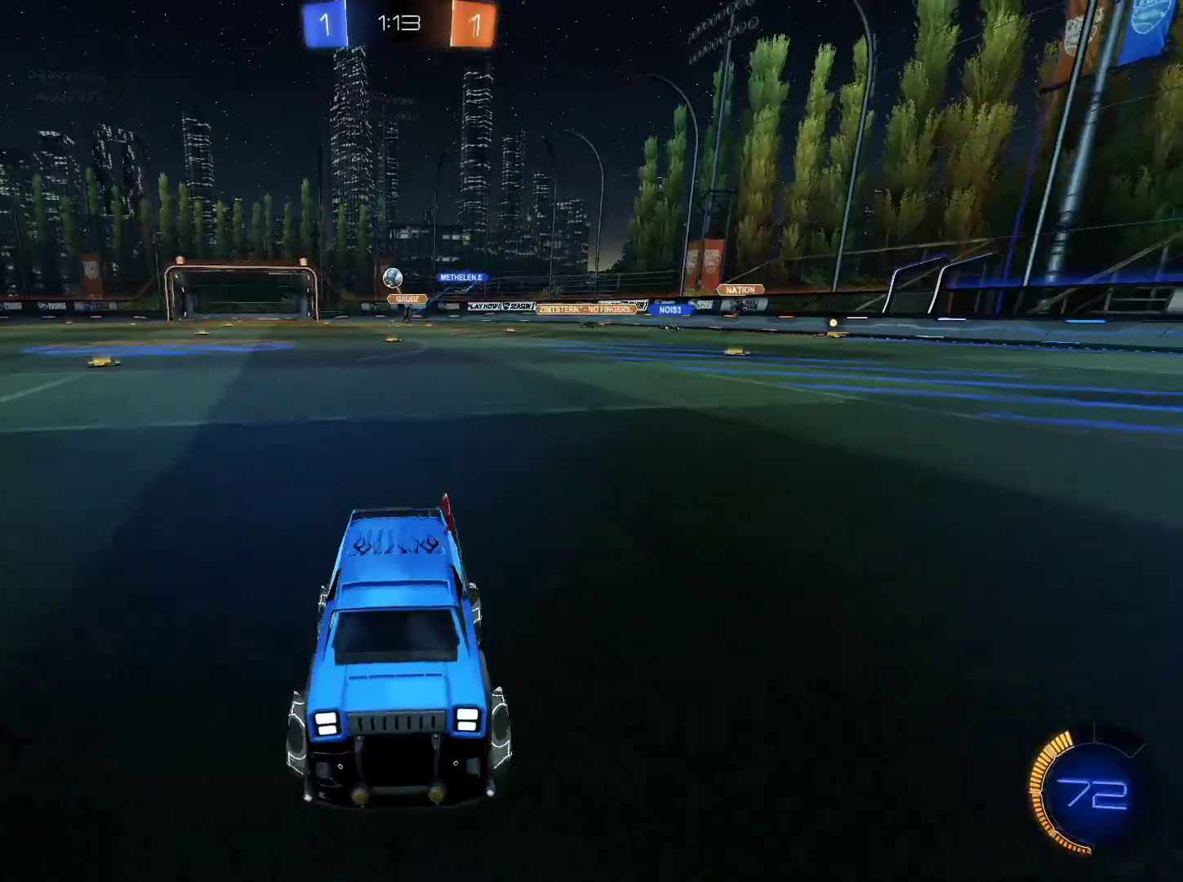
{"keys": ["w"], "mouse": [], "mouse_move": "still", "events": []}
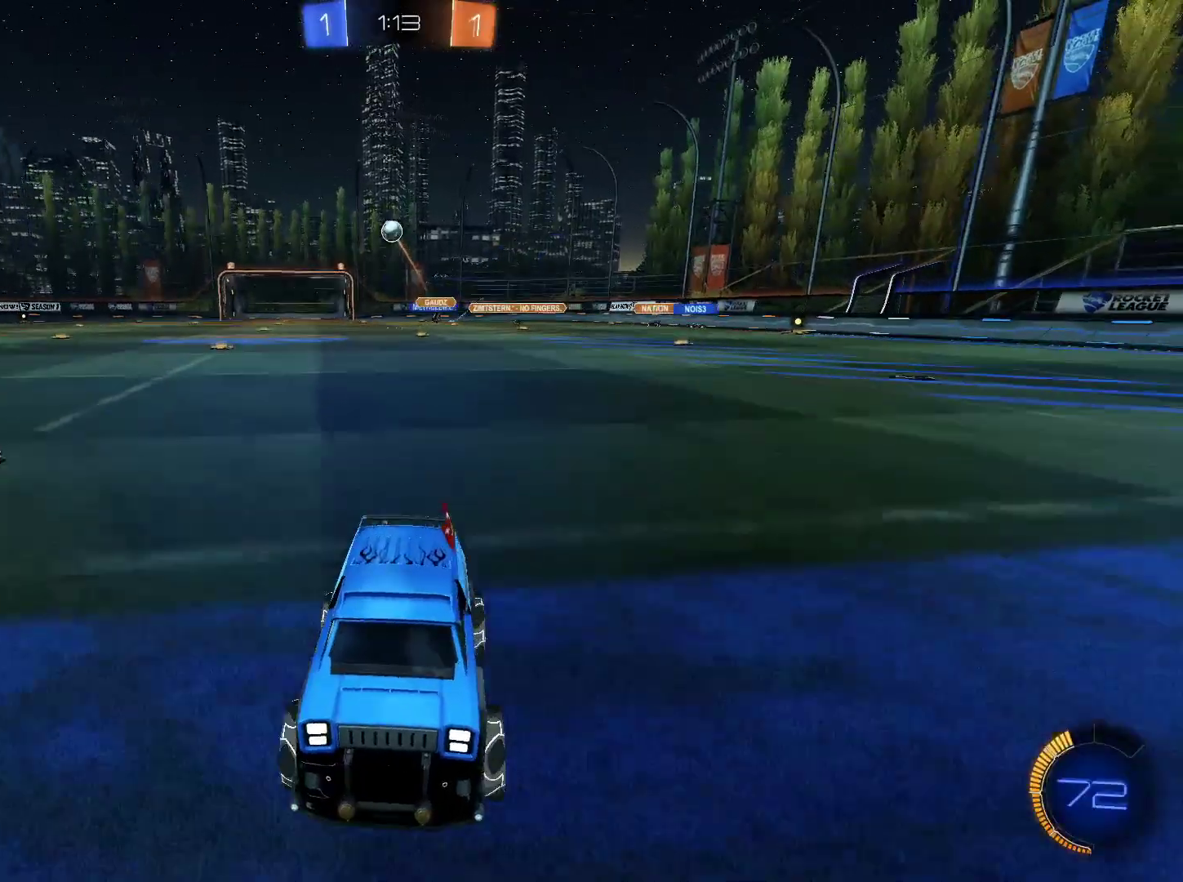
{"keys": ["d", "w"], "mouse": [], "mouse_move": "still", "events": [[283, "d", "down"]]}
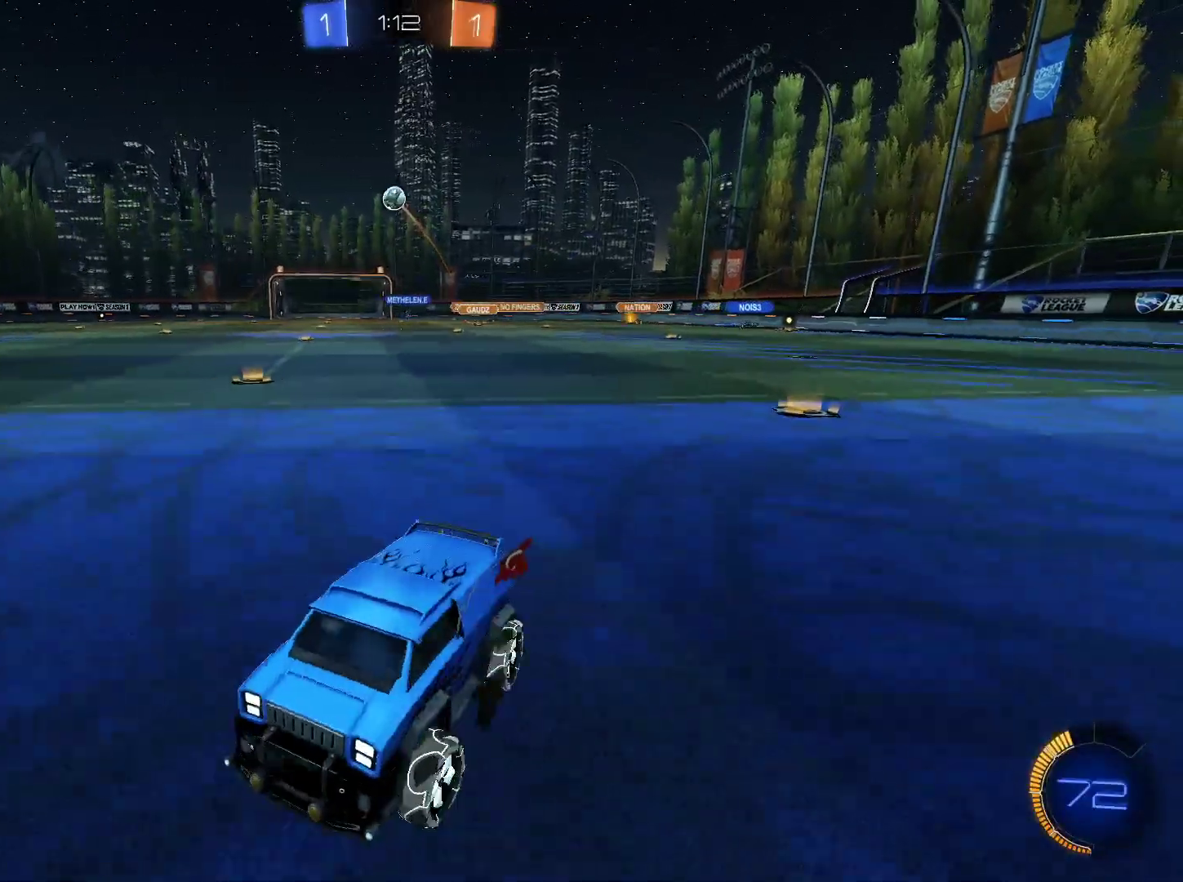
{"keys": ["d"], "mouse": [], "mouse_move": "still", "events": [[117, "d", "up"], [117, "w", "up"], [484, "d", "down"]]}
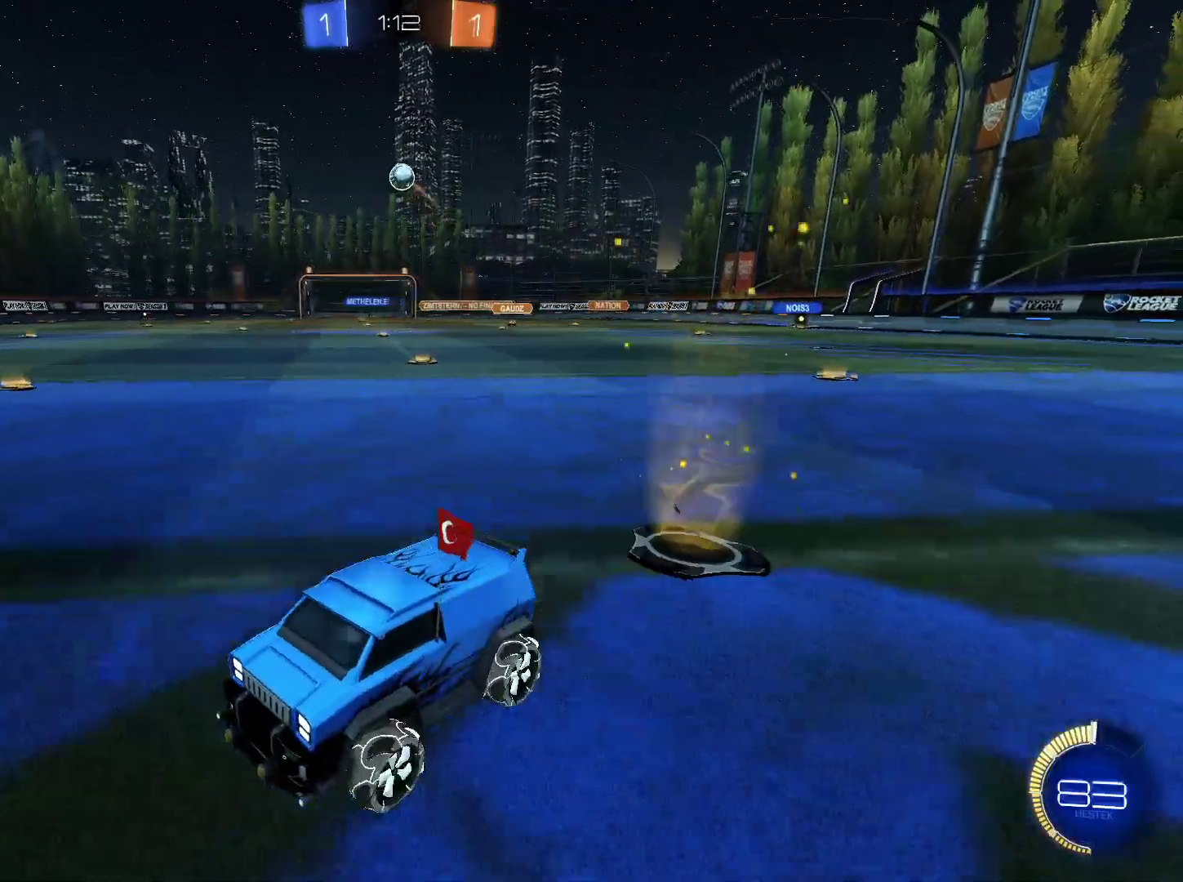
{"keys": [], "mouse": [], "mouse_move": "still", "events": [[184, "d", "up"]]}
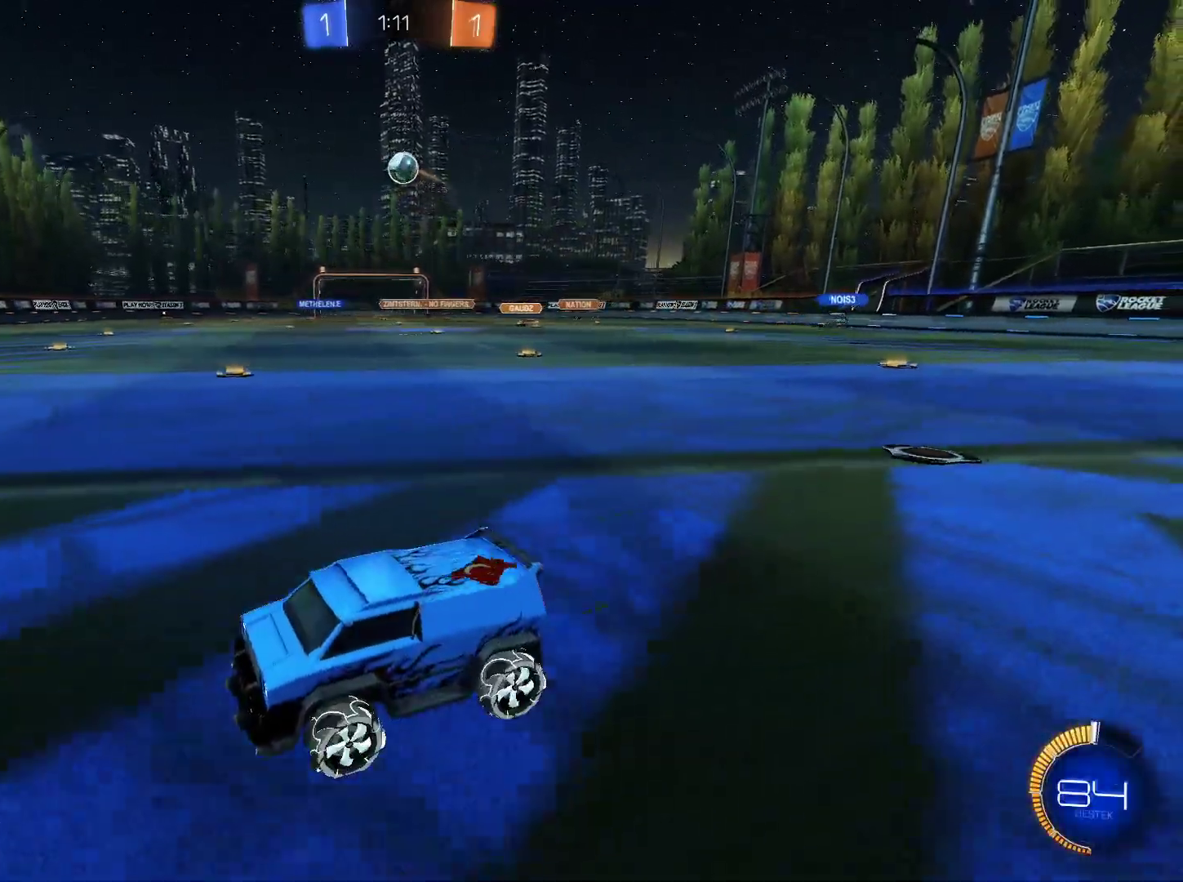
{"keys": ["d", "w"], "mouse": ["left"], "mouse_move": "still", "events": [[66, "d", "down"], [150, "w", "down"], [383, "mouse_left", "down"]]}
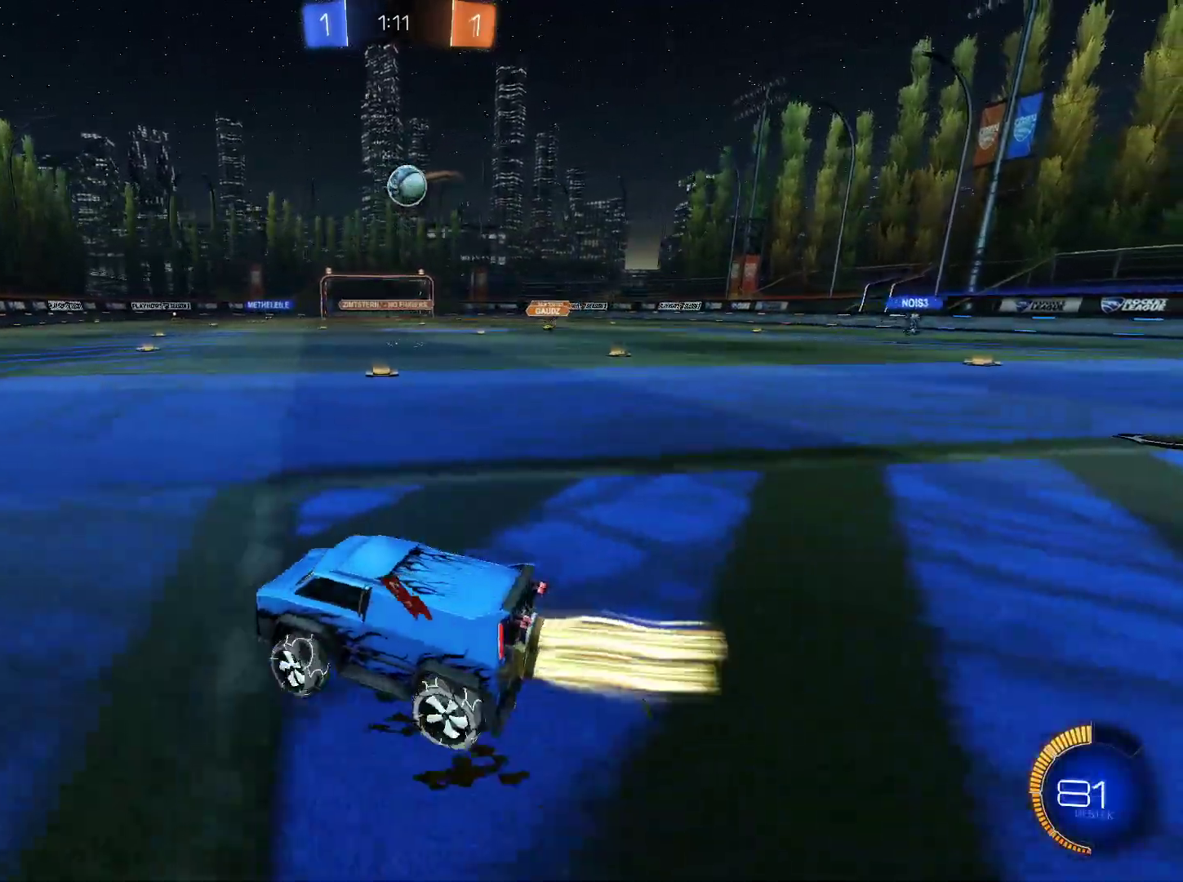
{"keys": ["d"], "mouse": ["left"], "mouse_move": "still", "events": [[317, "w", "up"], [367, "d", "up"], [501, "d", "down"]]}
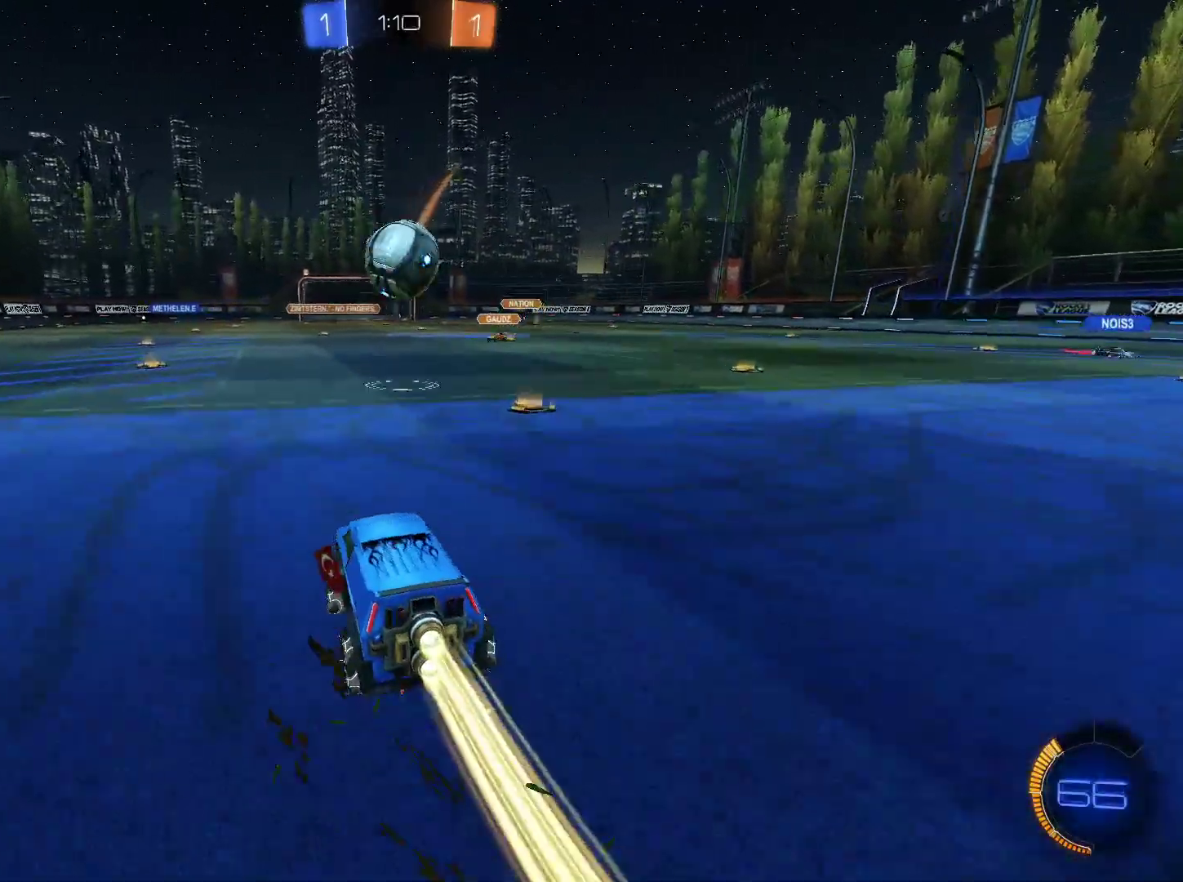
{"keys": ["a", "w"], "mouse": ["left", "right"], "mouse_move": "down", "events": [[50, "d", "up"], [100, "mouse_right", "down"], [183, "mouse_right", "up"], [233, "a", "down"], [283, "mouse_right", "down"], [333, "w", "down"]]}
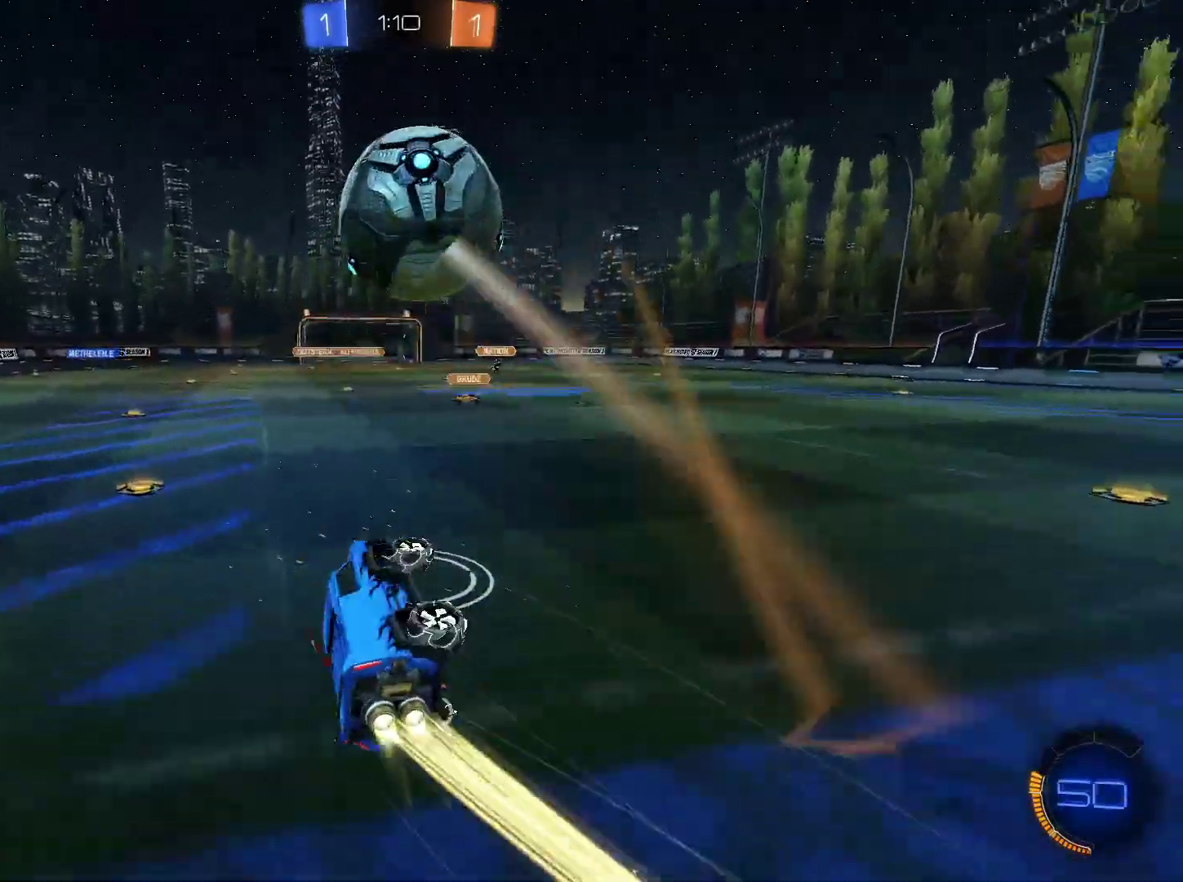
{"keys": ["a"], "mouse": [], "mouse_move": "still", "events": [[67, "mouse_left", "up"], [67, "mouse_right", "up"], [150, "w", "up"], [200, "a", "up"], [200, "space", "down"], [300, "a", "down"], [350, "space", "up"]]}
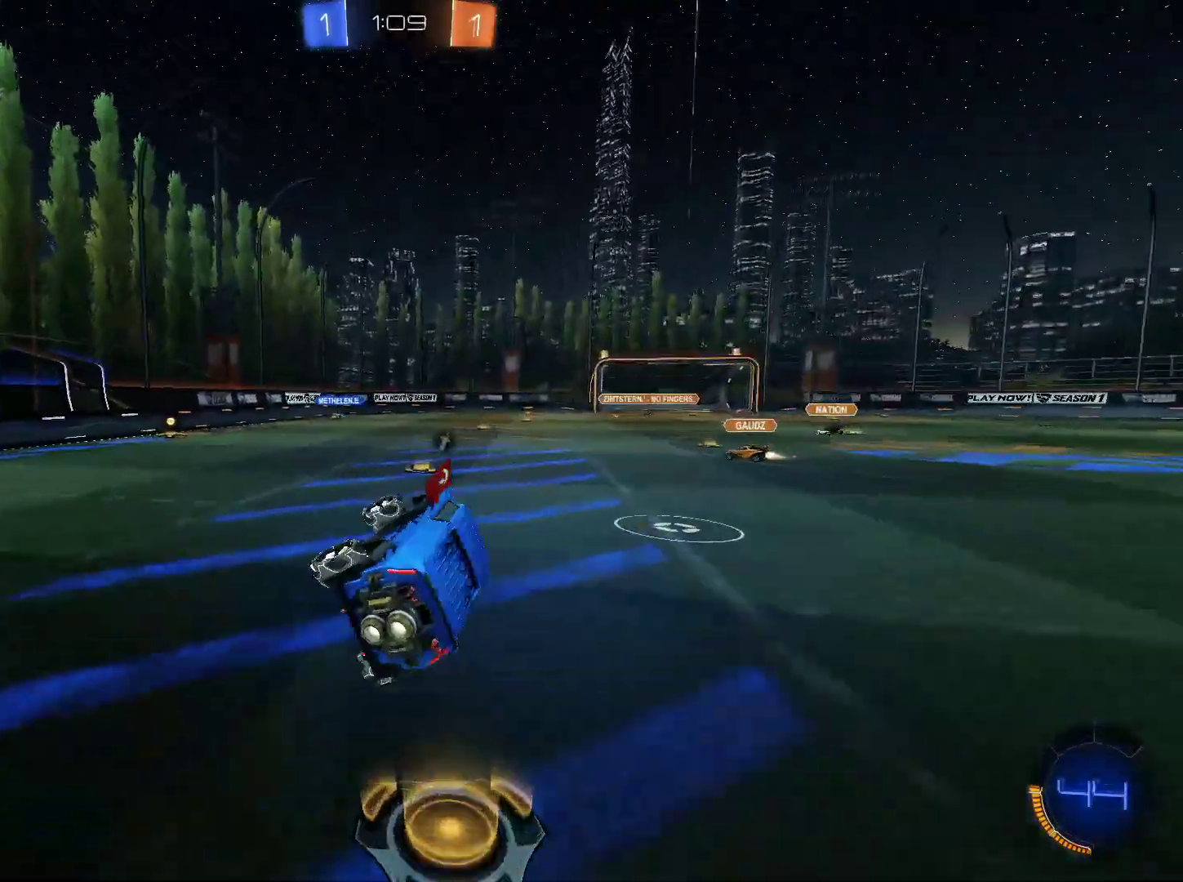
{"keys": ["a", "w"], "mouse": [], "mouse_move": "still", "events": [[250, "a", "up"], [250, "w", "down"], [400, "a", "down"]]}
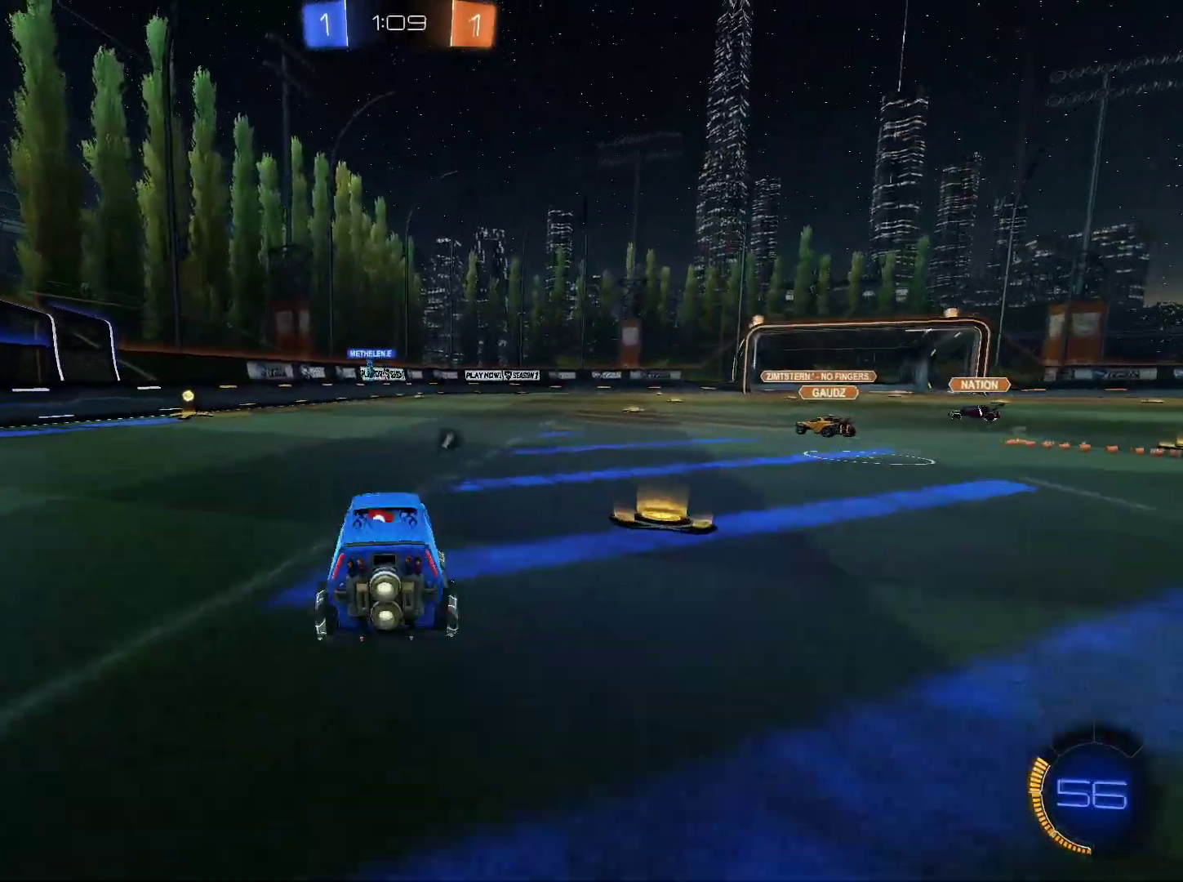
{"keys": ["w"], "mouse": [], "mouse_move": "still", "events": [[50, "mouse_left", "down"], [184, "mouse_left", "up"], [284, "a", "up"], [284, "space", "down"], [367, "space", "up"]]}
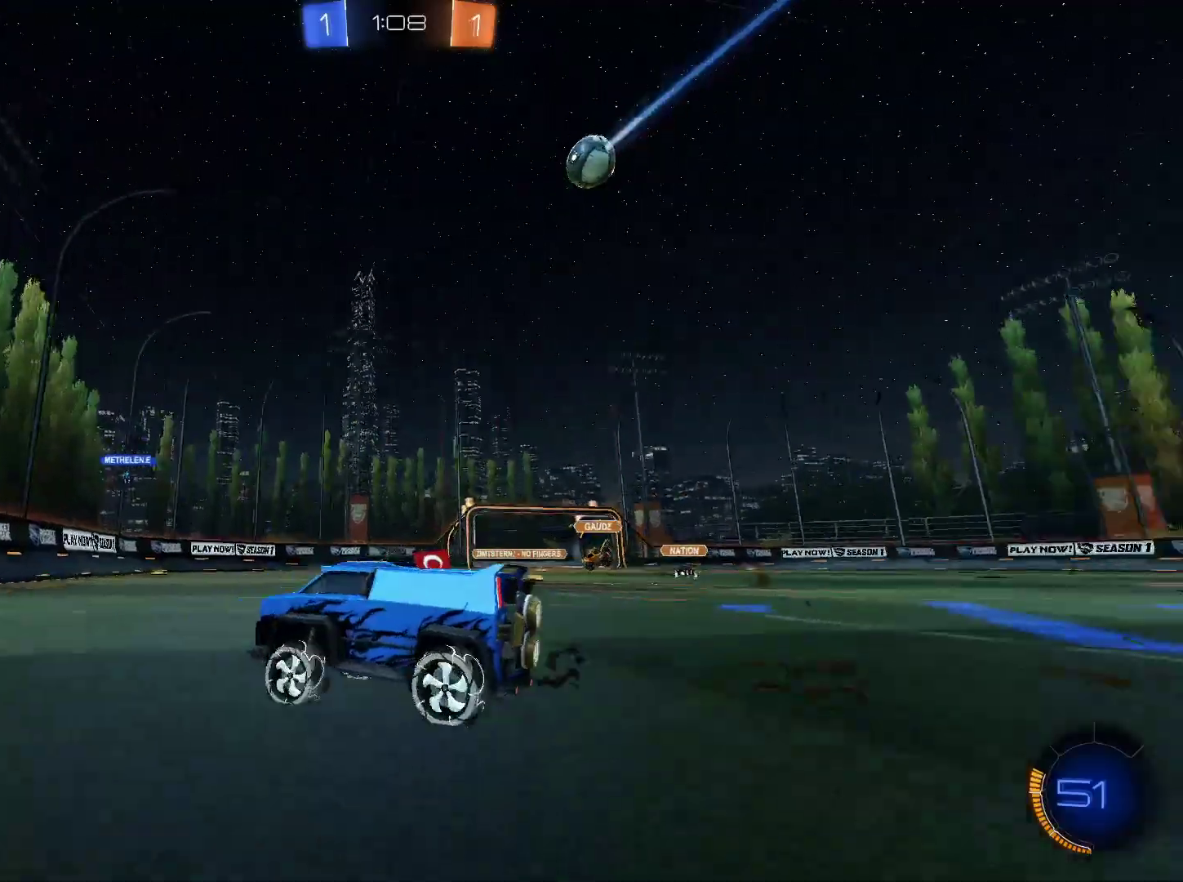
{"keys": [], "mouse": [], "mouse_move": "still", "events": [[100, "w", "up"], [200, "d", "down"], [200, "shift", "down"], [300, "shift", "up"], [433, "d", "up"]]}
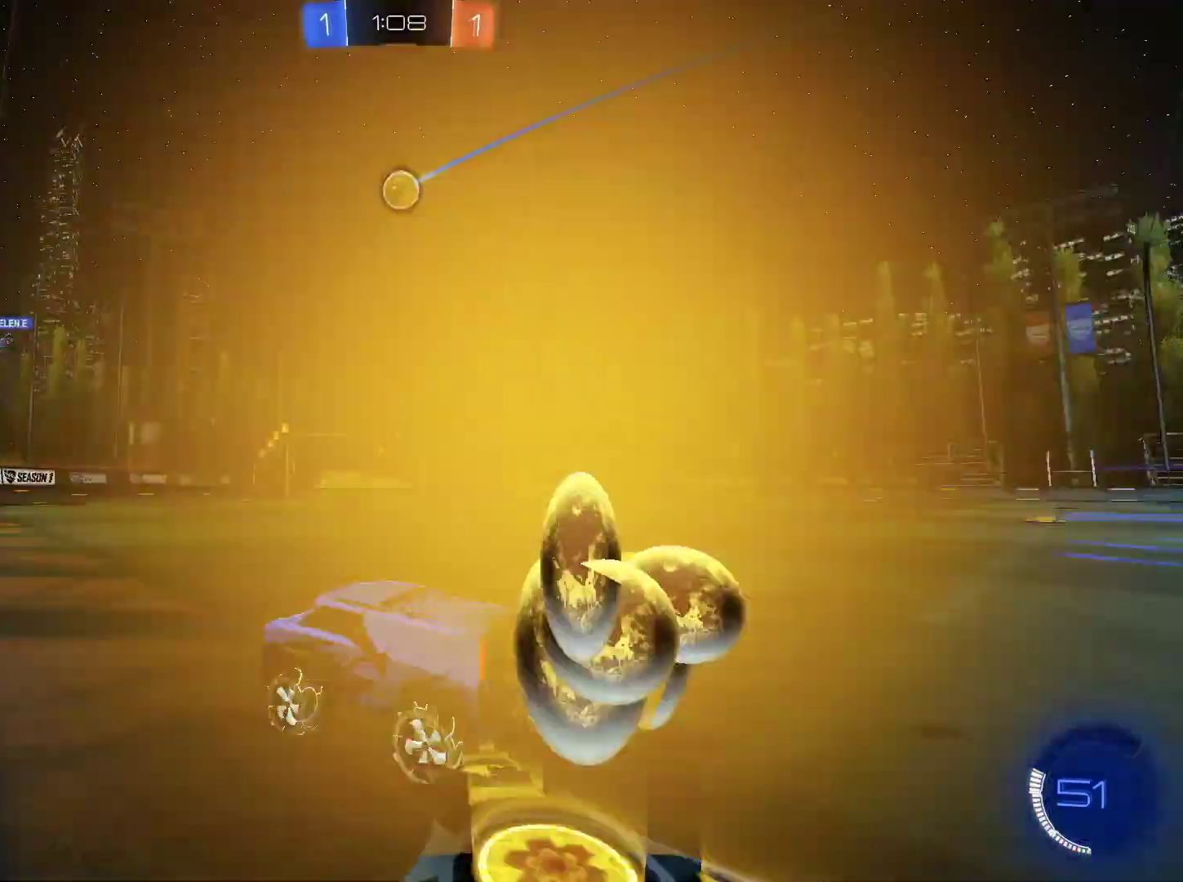
{"keys": ["w"], "mouse": [], "mouse_move": "still", "events": [[33, "d", "down"], [33, "s", "down"], [117, "s", "up"], [350, "w", "down"], [451, "d", "up"]]}
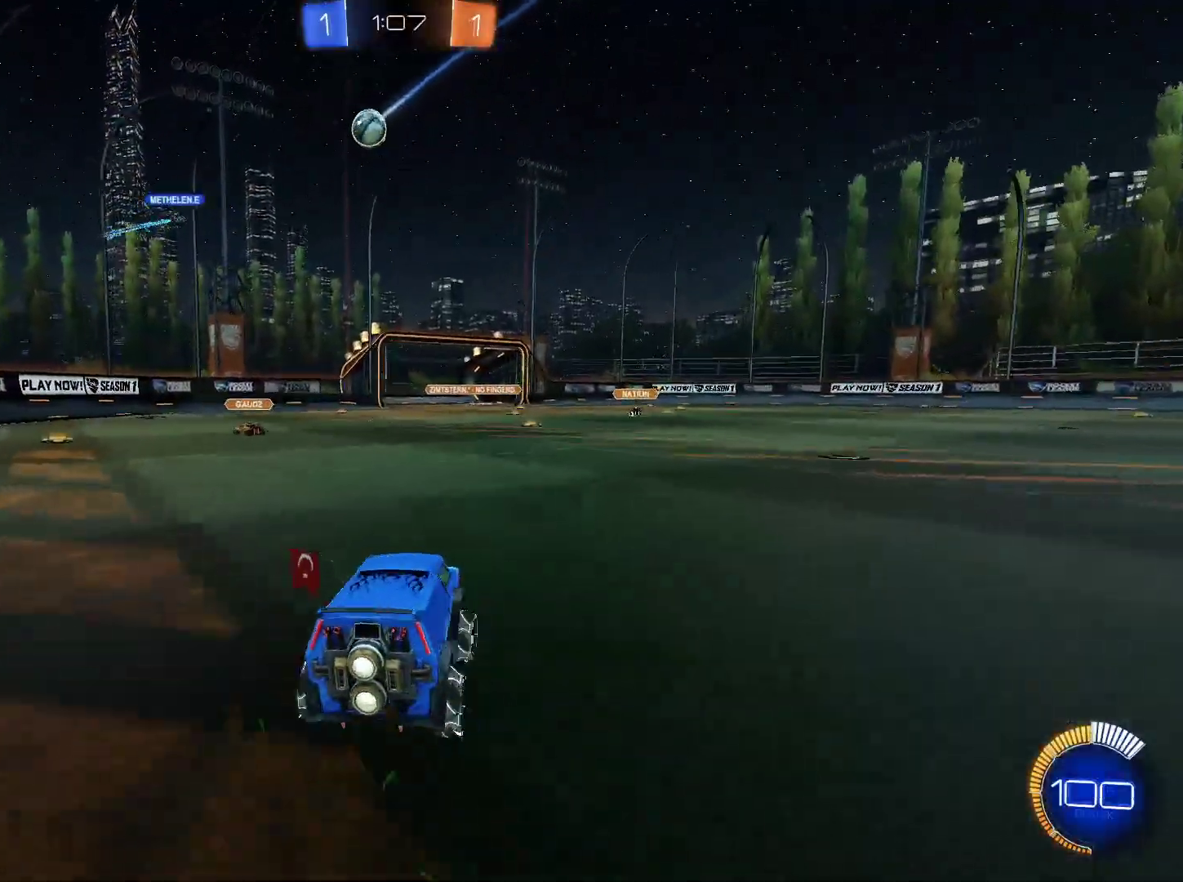
{"keys": ["w"], "mouse": ["left"], "mouse_move": "still", "events": [[133, "mouse_left", "down"], [283, "mouse_left", "up"], [317, "d", "down"], [367, "d", "up"], [367, "mouse_left", "down"]]}
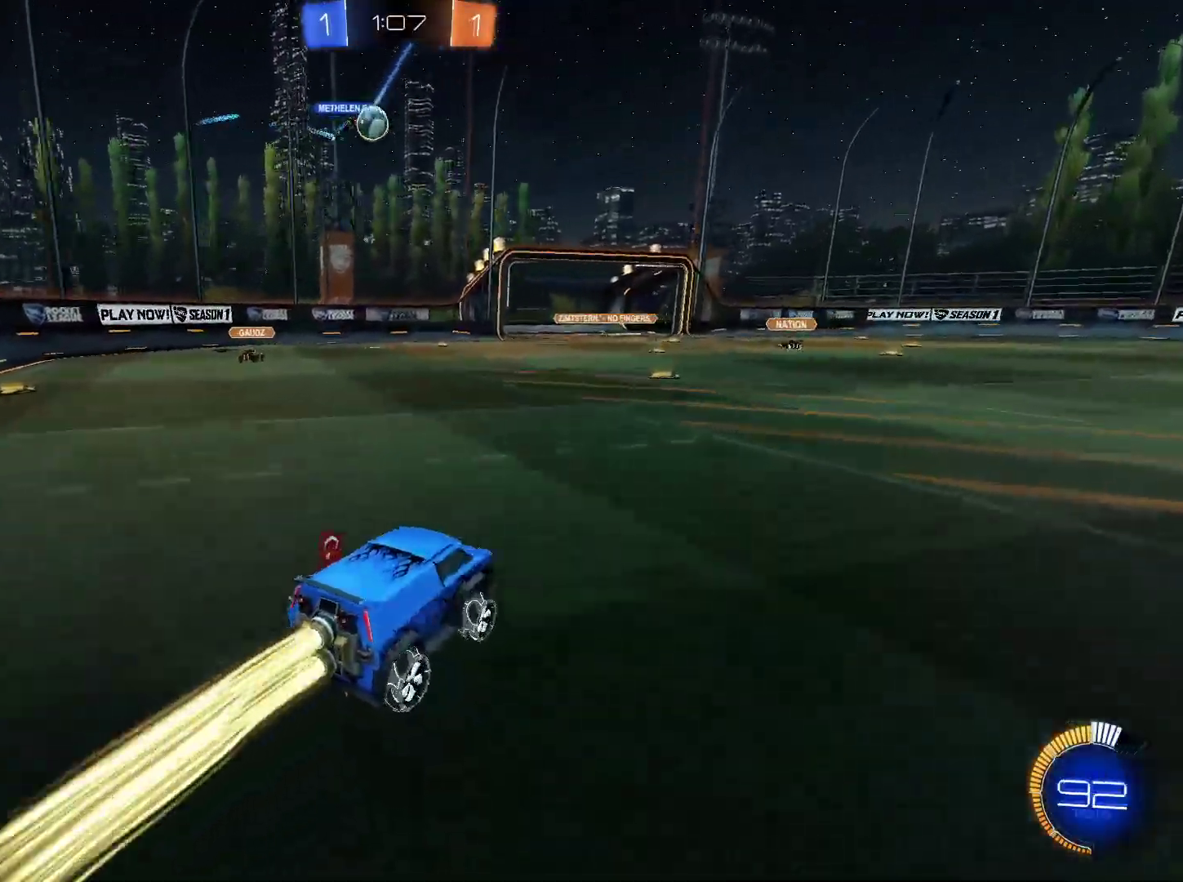
{"keys": ["w"], "mouse": ["left"], "mouse_move": "still", "events": [[17, "mouse_left", "up"], [300, "mouse_left", "down"]]}
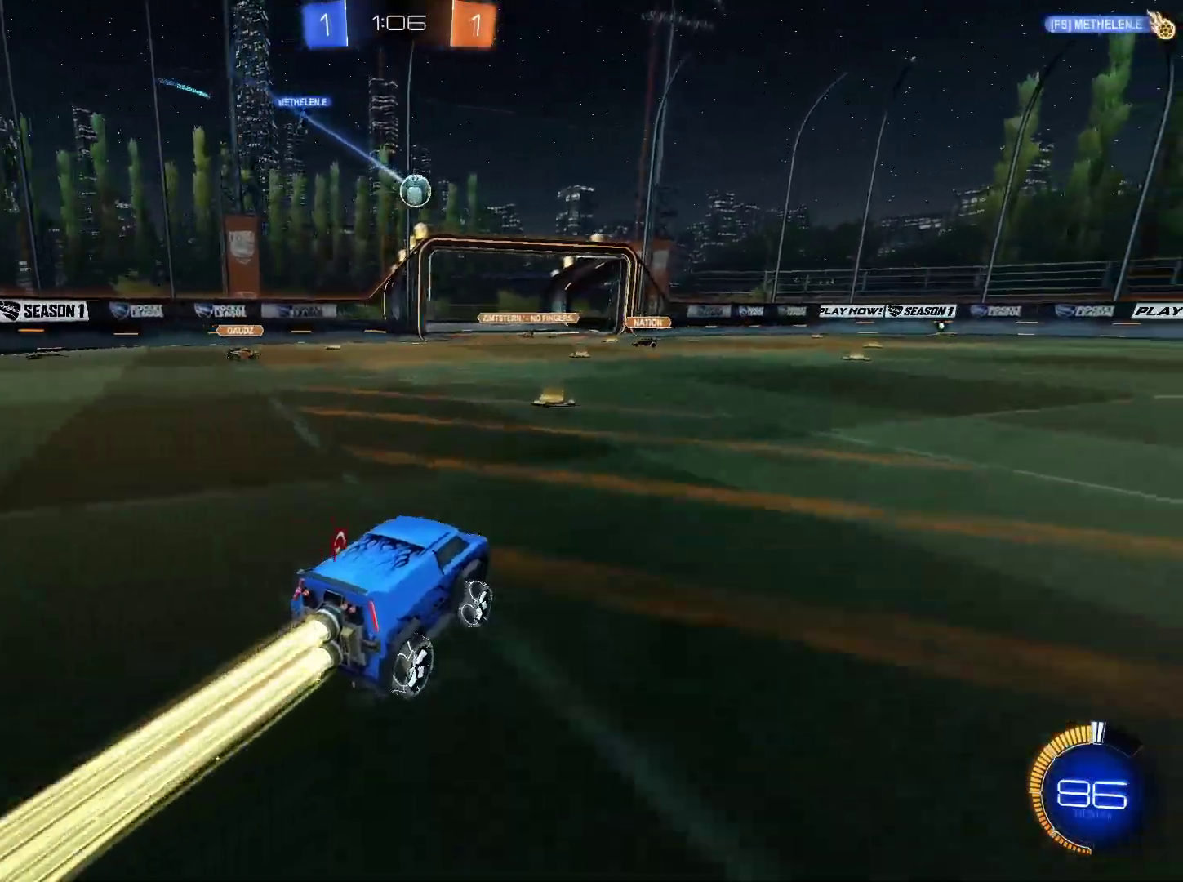
{"keys": [], "mouse": [], "mouse_move": "still", "events": [[33, "mouse_left", "up"], [83, "d", "down"], [116, "d", "up"], [250, "d", "down"], [300, "d", "up"], [500, "w", "up"]]}
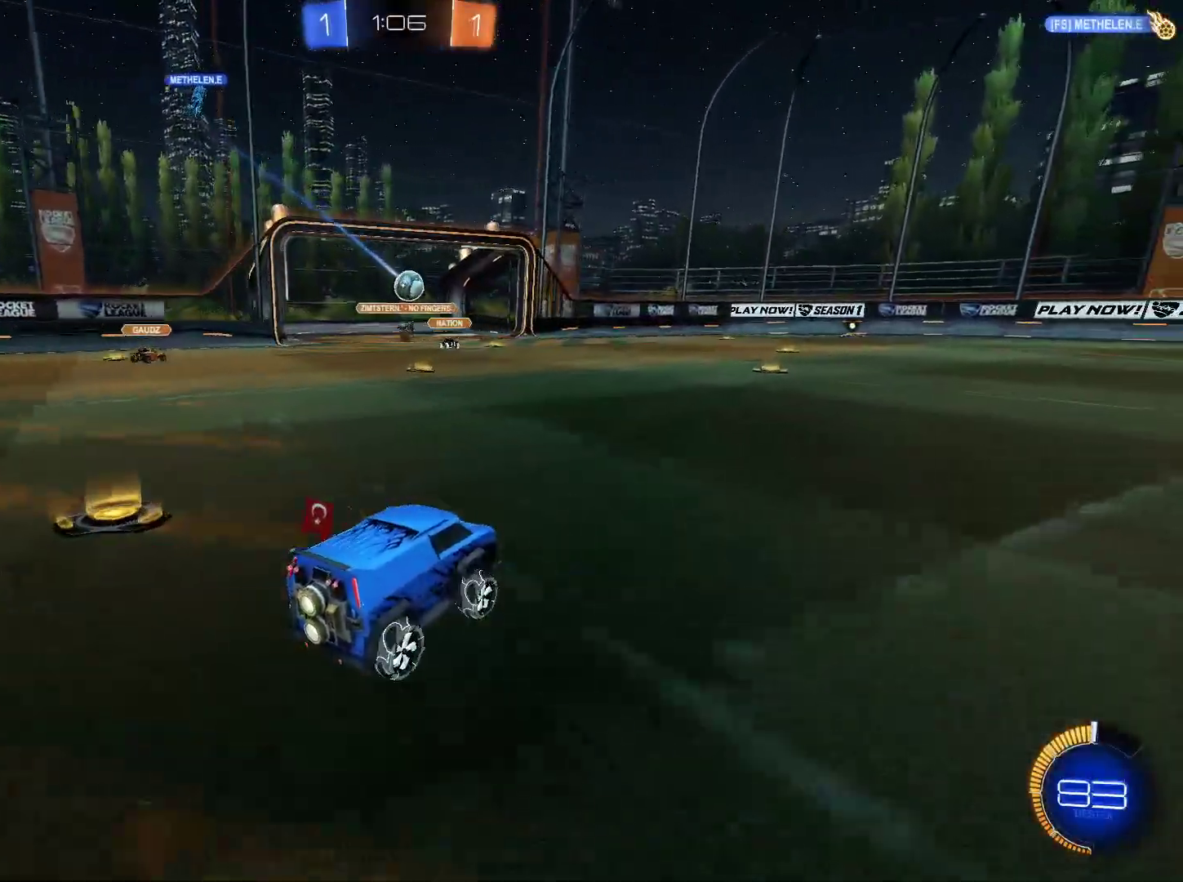
{"keys": [], "mouse": [], "mouse_move": "still", "events": []}
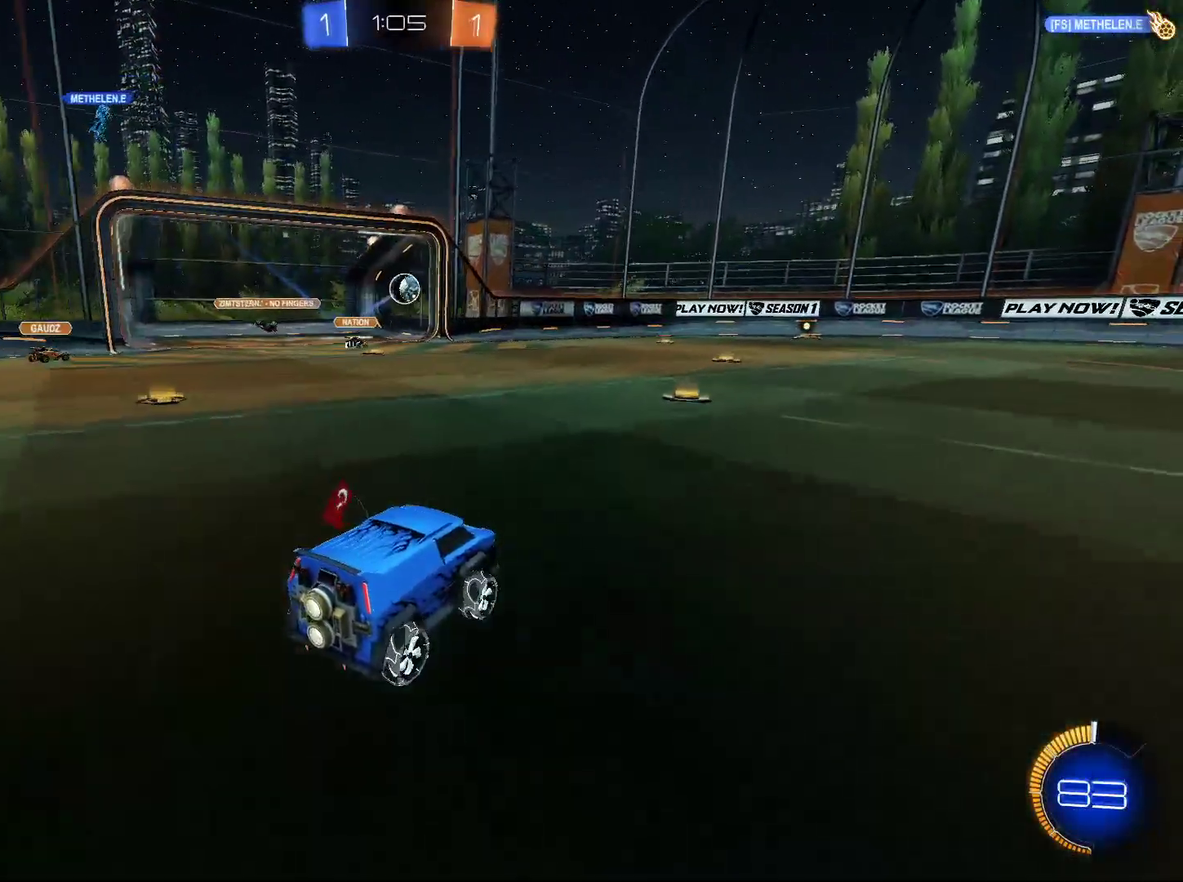
{"keys": [], "mouse": [], "mouse_move": "still", "events": []}
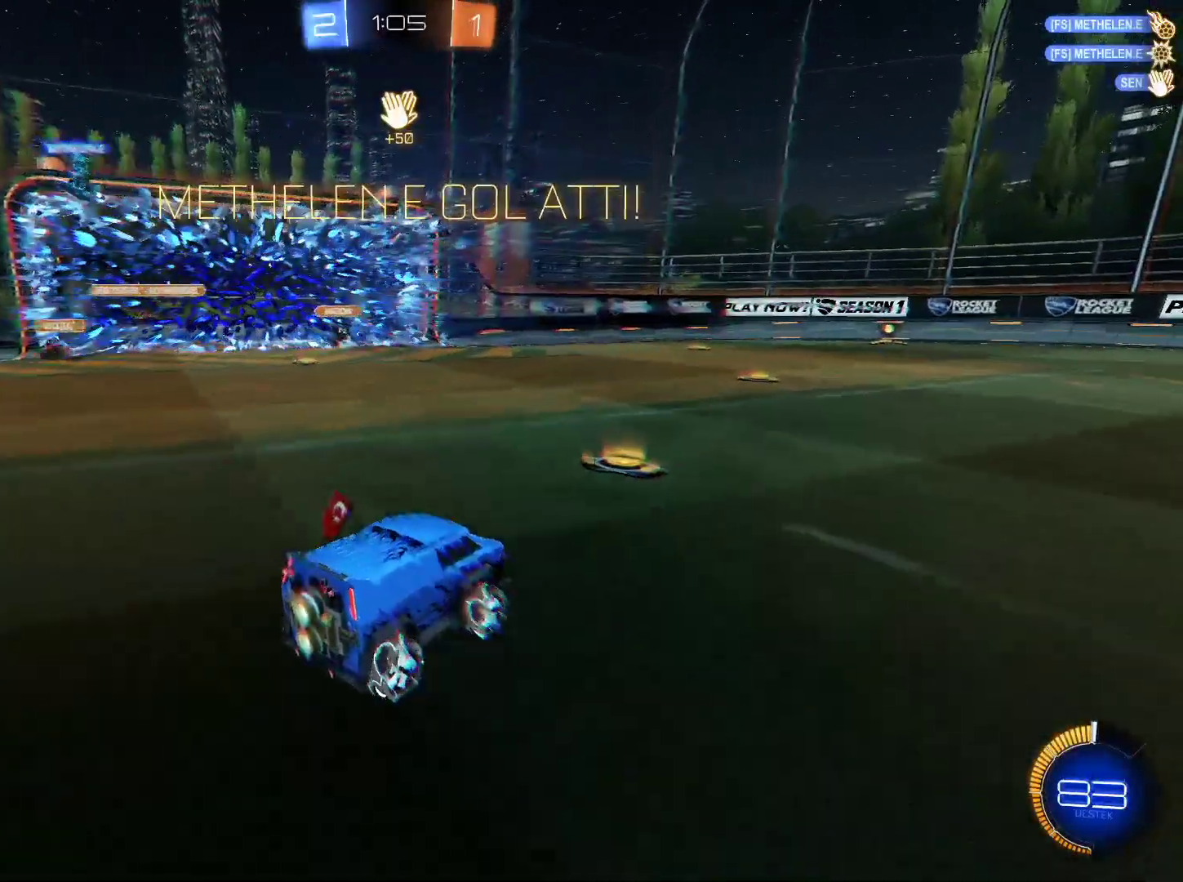
{"keys": ["tab"], "mouse": [], "mouse_move": "still", "events": [[217, "tab", "down"]]}
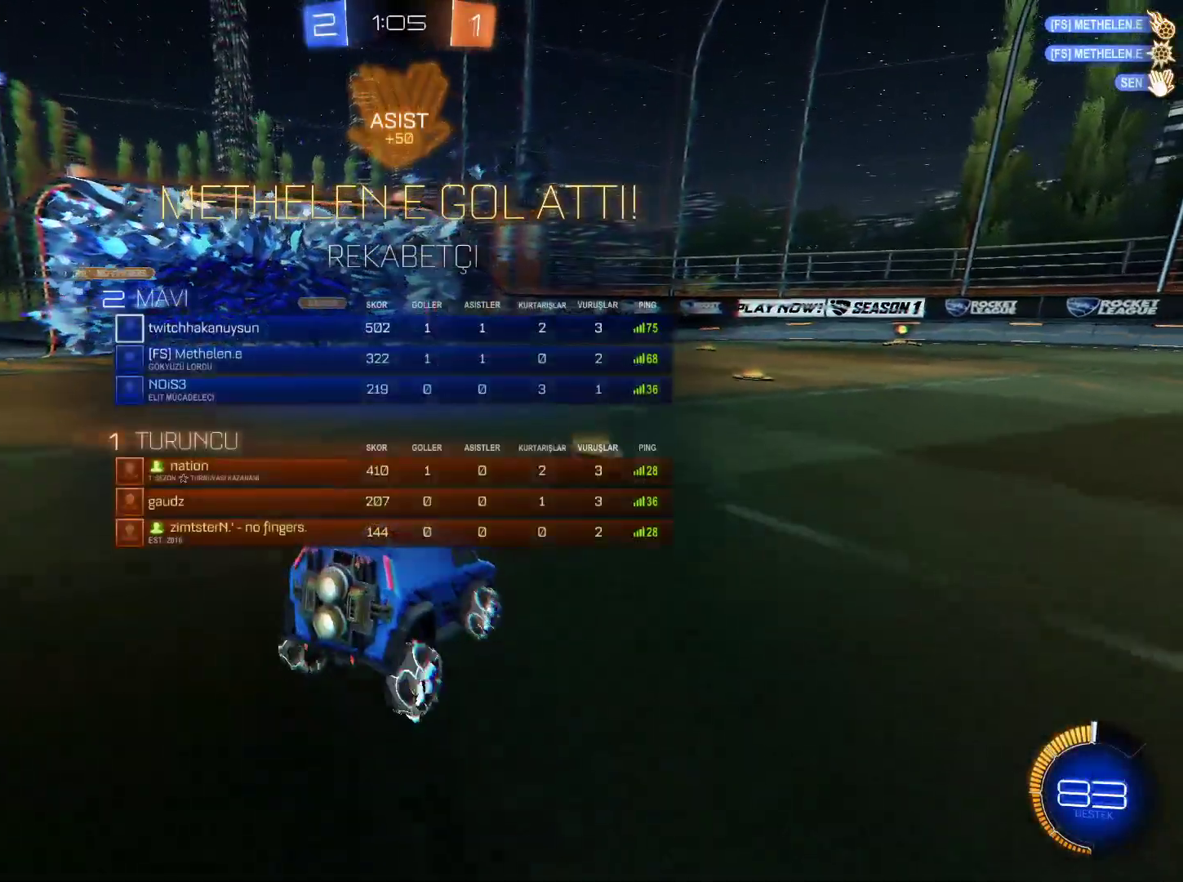
{"keys": ["tab"], "mouse": [], "mouse_move": "still", "events": []}
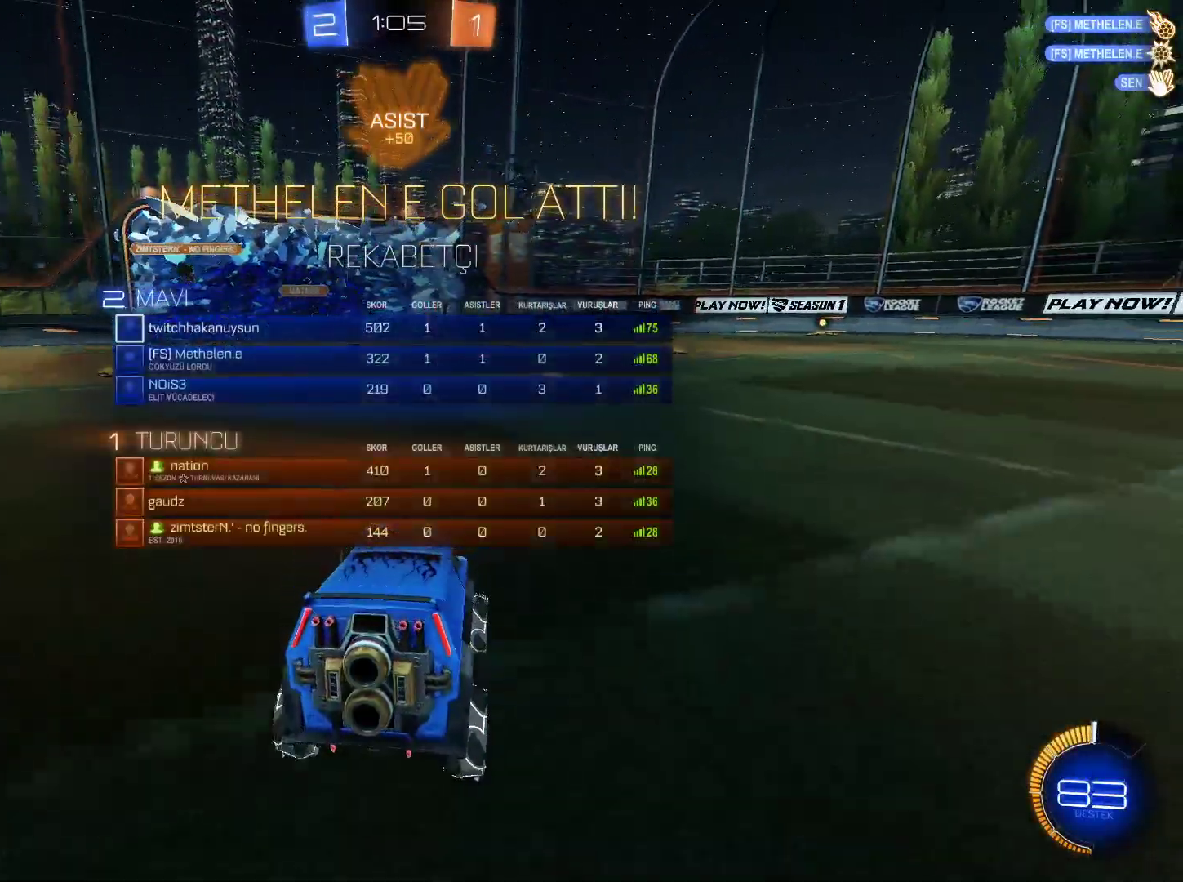
{"keys": ["tab"], "mouse": [], "mouse_move": "still", "events": [[50, "w", "down"], [284, "w", "up"]]}
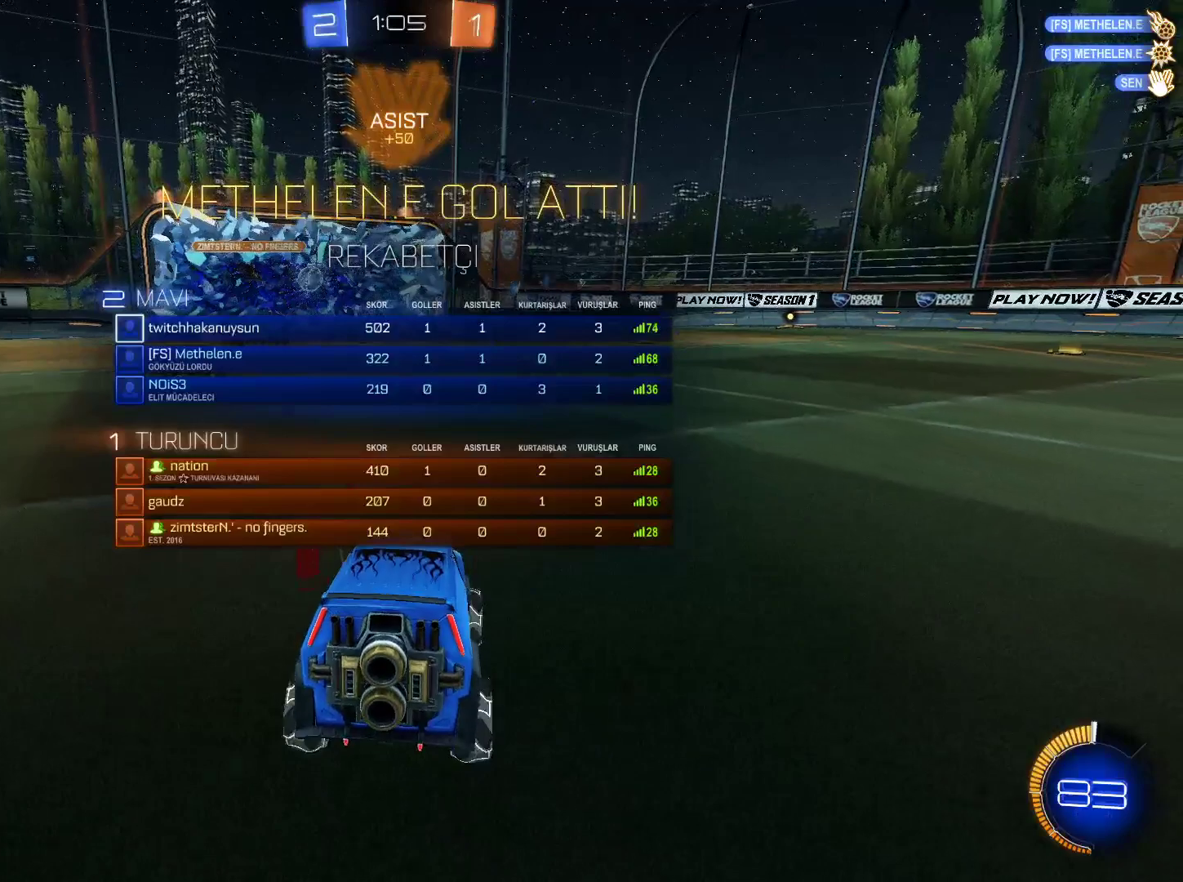
{"keys": ["tab"], "mouse": [], "mouse_move": "still", "events": []}
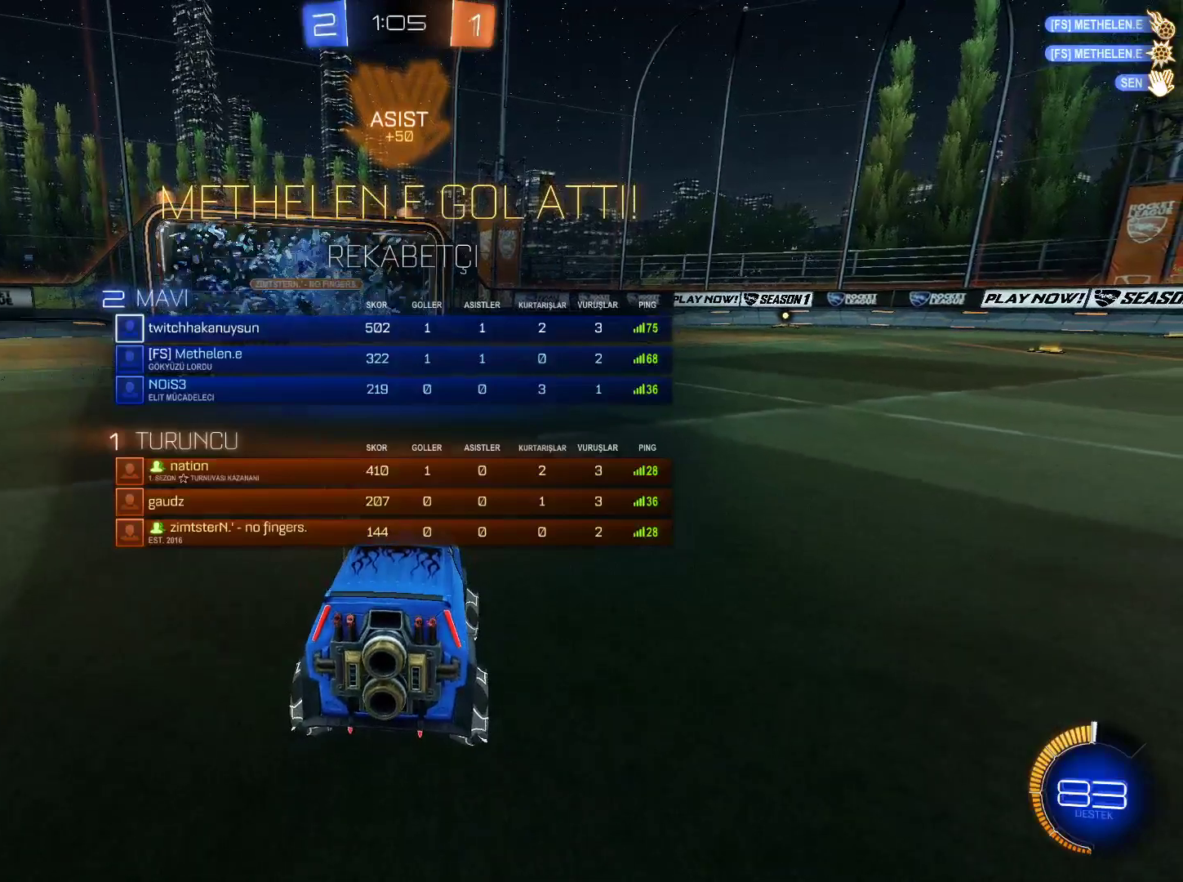
{"keys": ["tab"], "mouse": [], "mouse_move": "still", "events": []}
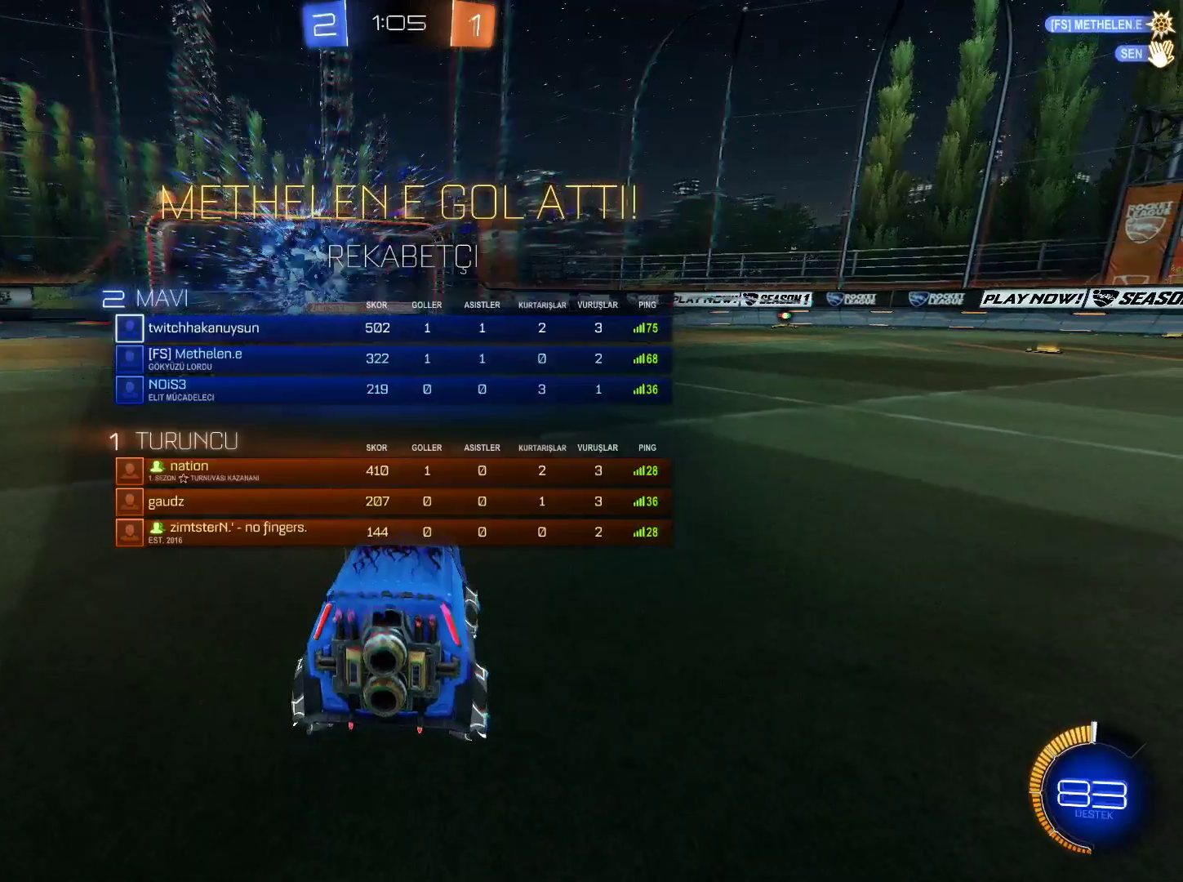
{"keys": ["tab"], "mouse": [], "mouse_move": "still", "events": []}
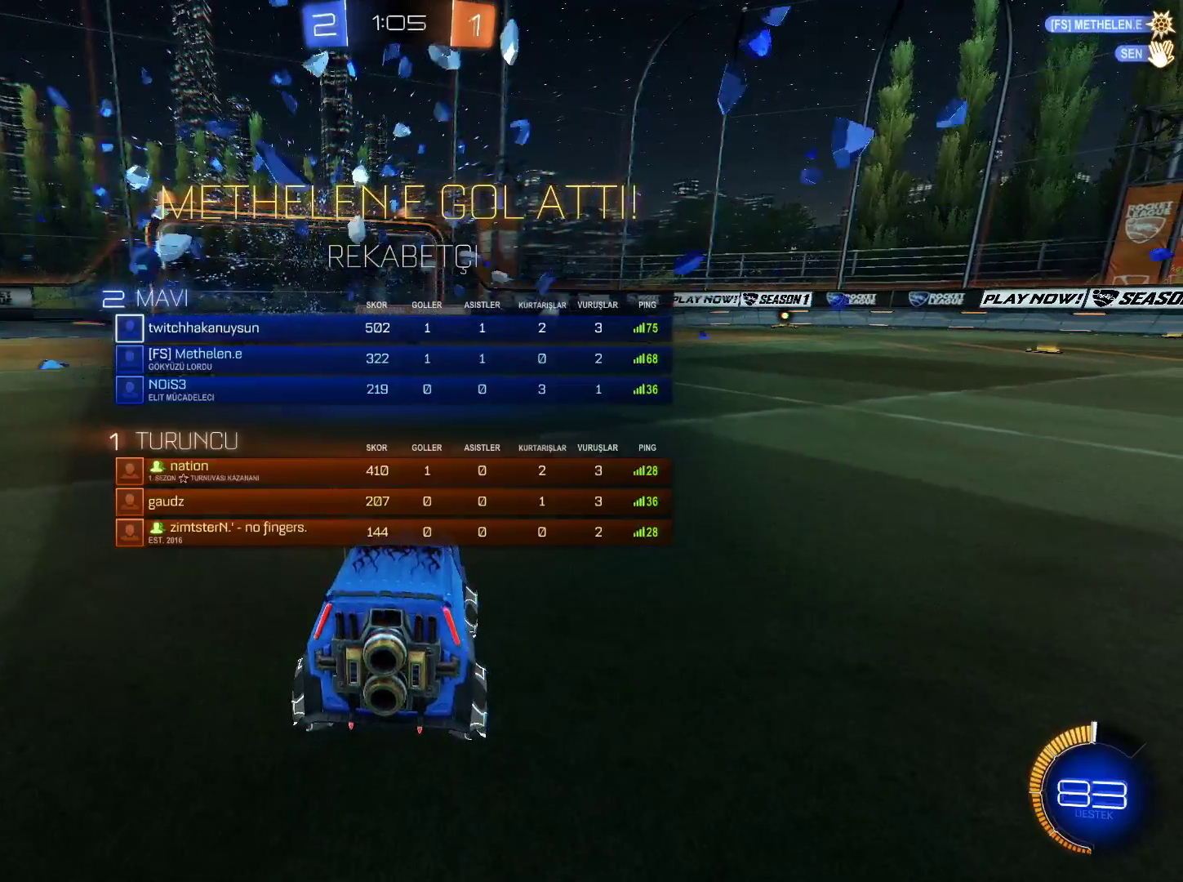
{"keys": [], "mouse": [], "mouse_move": "still", "events": [[167, "tab", "up"]]}